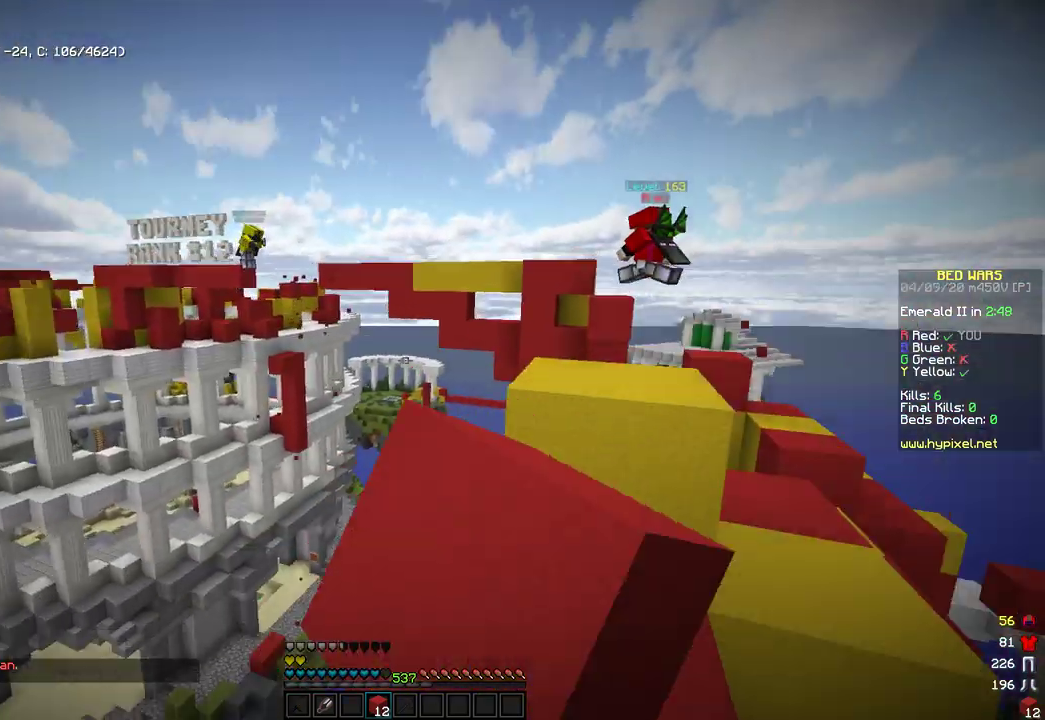
Gameplay with keyboard and mouse; each line is a JSON object with the keys and mouse buttons held at the frame after it. "events" lists presses ("down") and releases ("up") of "a", "d", "s", "space", "w", "mouse_left" and "mouse_right" between this image and that frame as [ms after this image, input, new state], when the widget could be followed in between. "mouse_left", "mouse_right" = the "left", "right" buttons of the "mouse" list. No other keys are recorded. Fast repeated clicks can show as one long hold. Mouse movement is not recorded.
{"keys": ["d", "w"], "mouse": [], "events": [[17, "d", "down"], [102, "space", "up"], [205, "d", "up"], [375, "space", "down"], [443, "d", "down"], [477, "space", "up"]]}
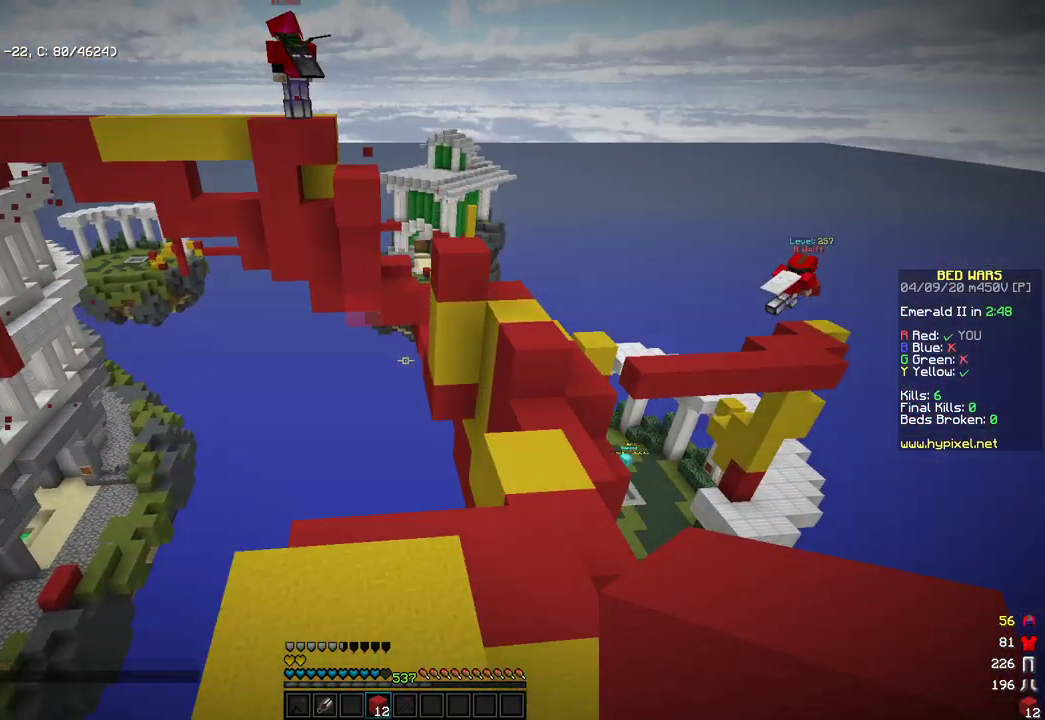
{"keys": [], "mouse": [], "events": [[170, "w", "up"], [392, "d", "up"]]}
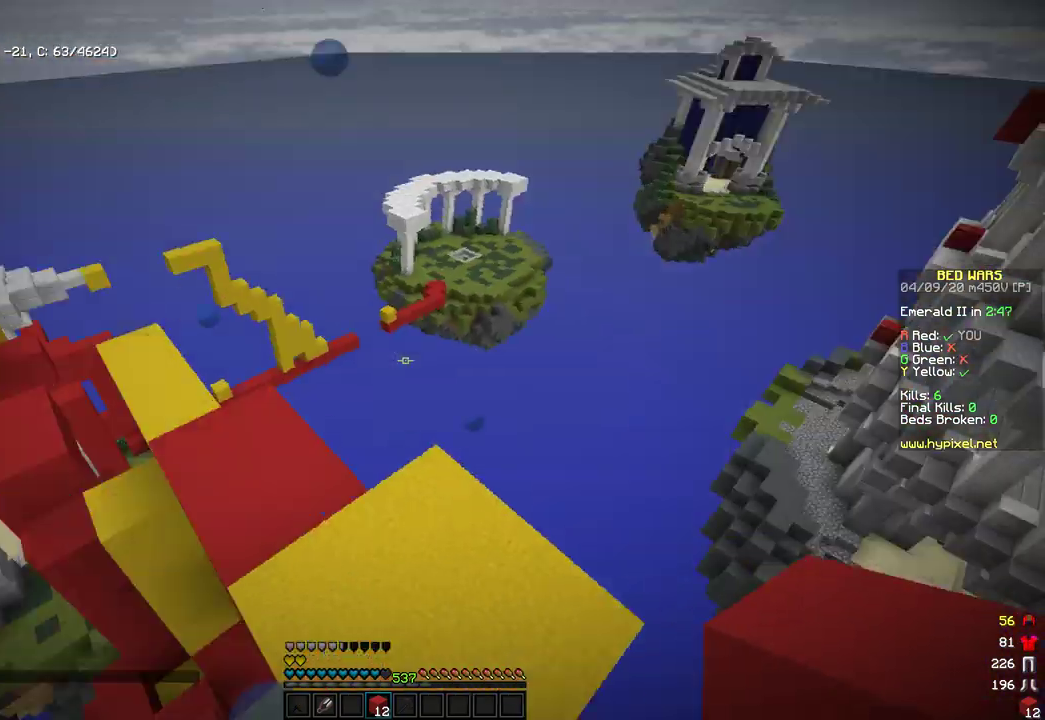
{"keys": ["d", "w"], "mouse": [], "events": [[85, "w", "down"], [238, "d", "down"]]}
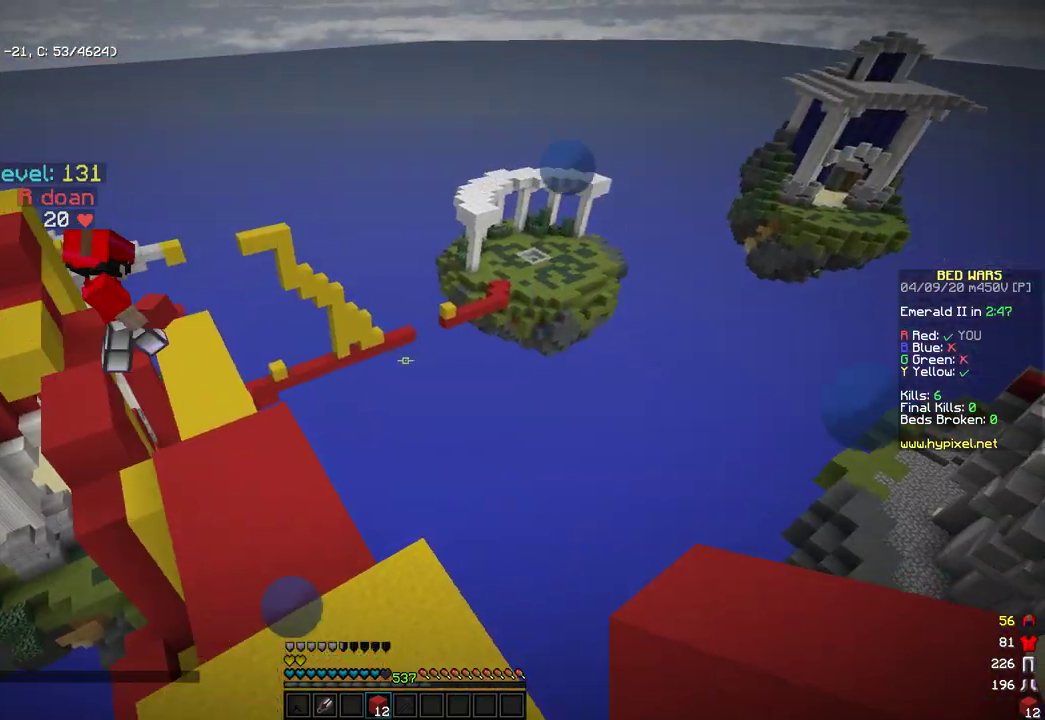
{"keys": [], "mouse": [], "events": [[69, "d", "up"], [103, "w", "up"]]}
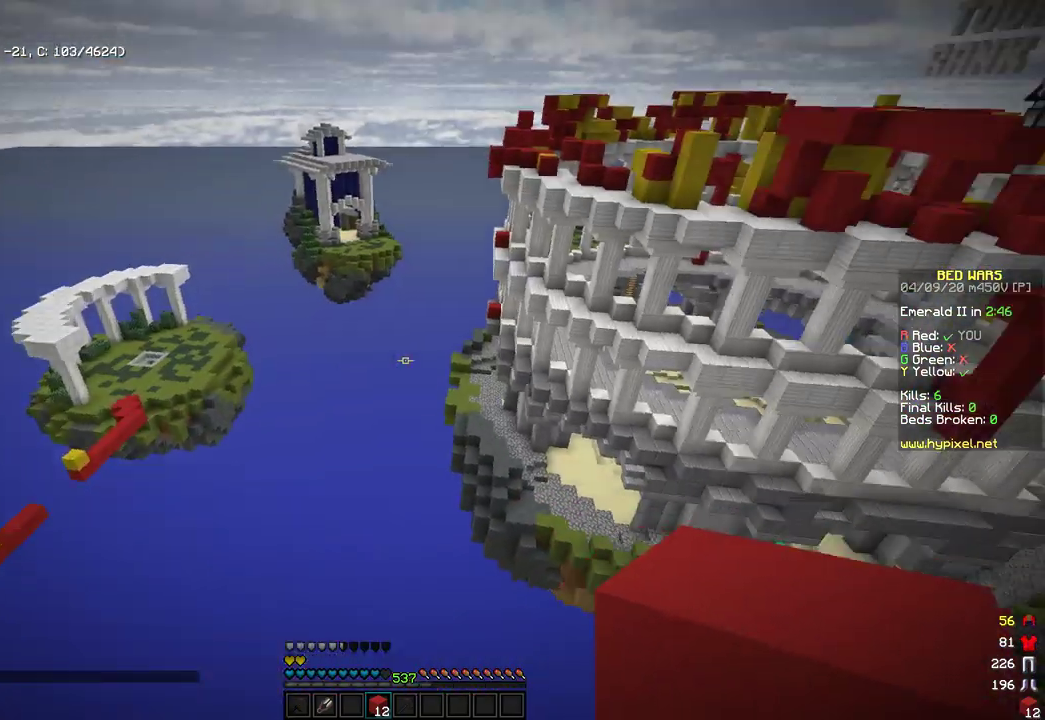
{"keys": ["w"], "mouse": [], "events": [[477, "w", "down"]]}
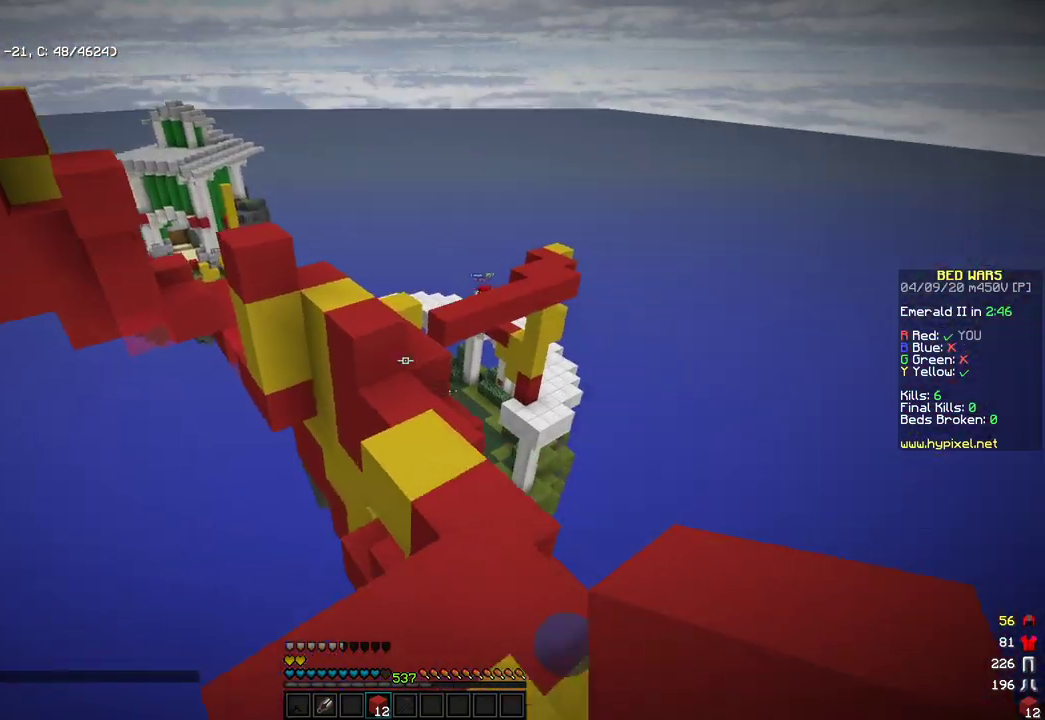
{"keys": ["w"], "mouse": [], "events": [[136, "d", "down"], [323, "d", "up"]]}
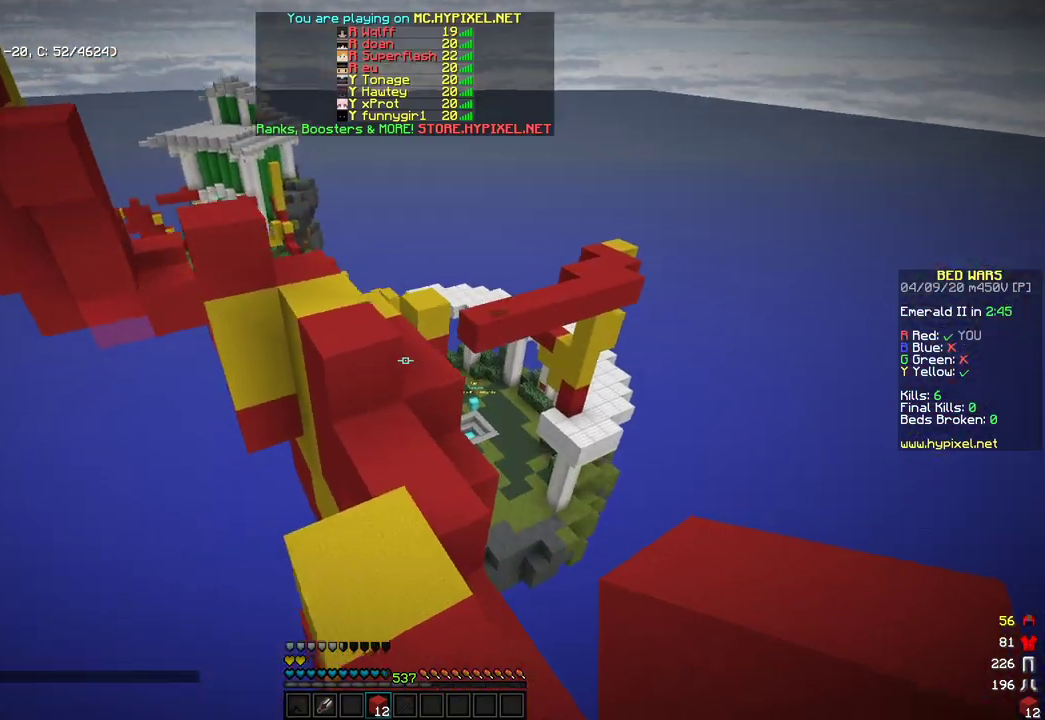
{"keys": ["space", "w"], "mouse": [], "events": [[323, "mouse_right", "down"], [374, "space", "down"], [459, "mouse_right", "up"]]}
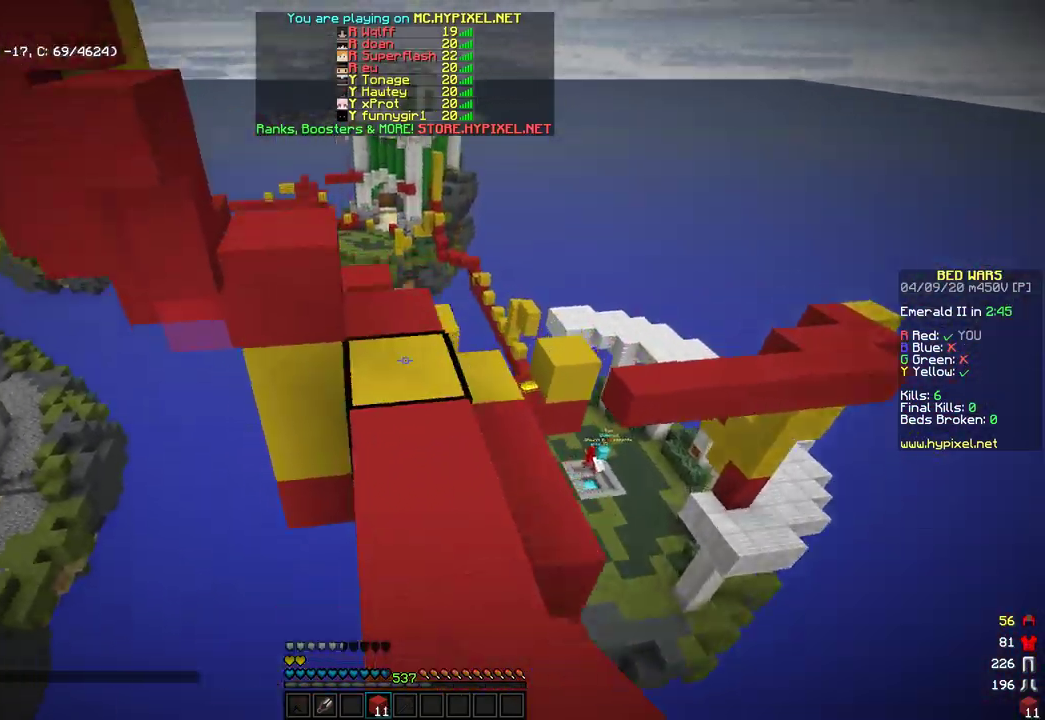
{"keys": ["space", "w"], "mouse": [], "events": [[120, "space", "up"], [171, "w", "up"], [290, "w", "down"], [443, "space", "down"]]}
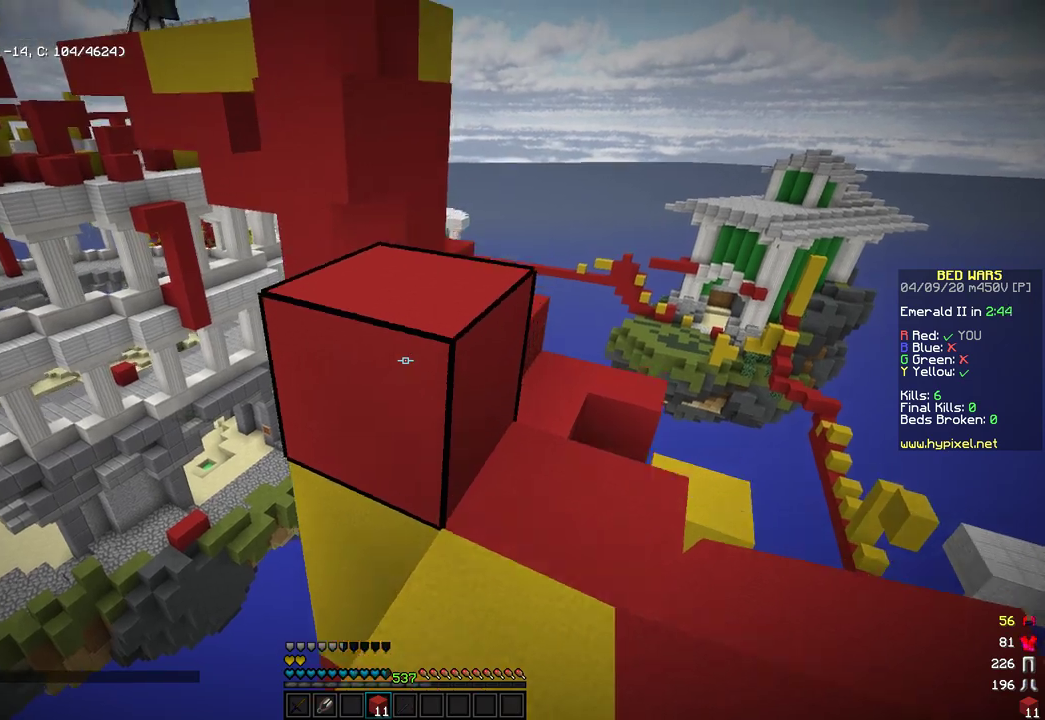
{"keys": ["space", "w"], "mouse": [], "events": [[136, "a", "down"], [170, "space", "up"], [289, "mouse_right", "down"], [324, "a", "up"], [341, "space", "down"], [426, "mouse_right", "up"]]}
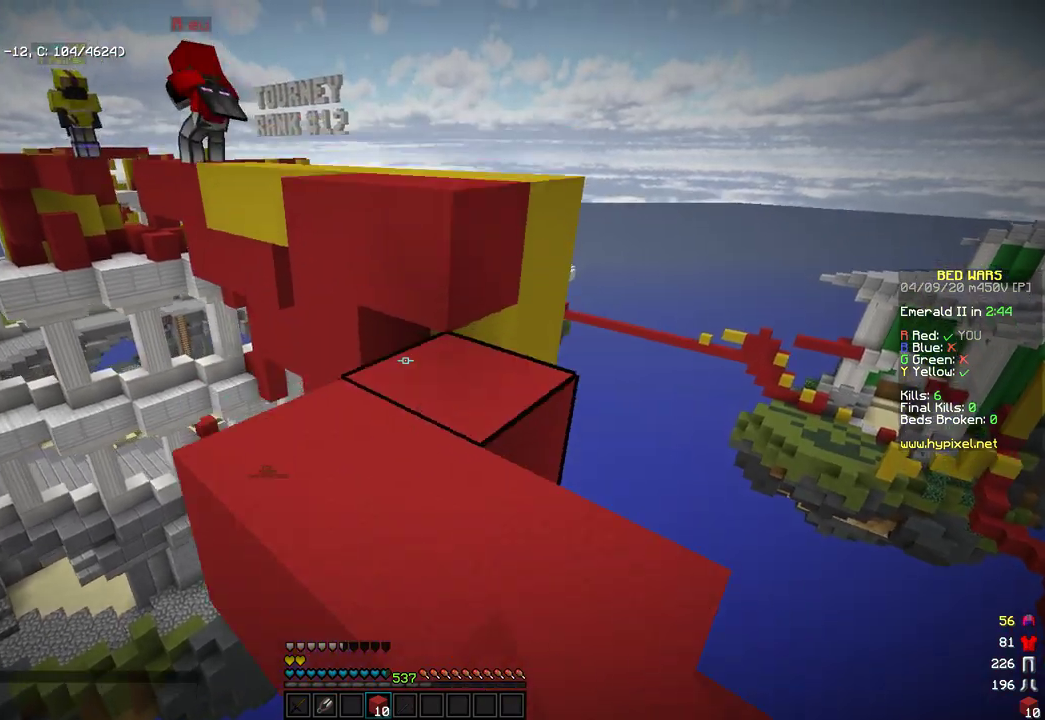
{"keys": ["space", "w"], "mouse": [], "events": [[34, "d", "down"], [85, "space", "up"], [153, "d", "up"], [374, "space", "down"]]}
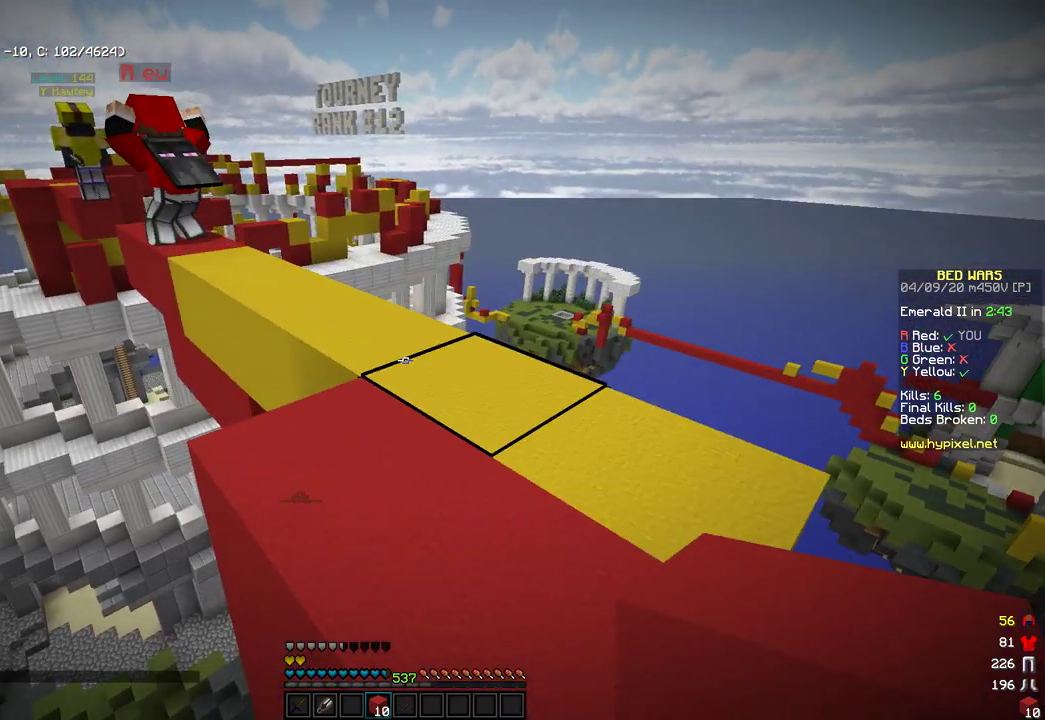
{"keys": ["d"], "mouse": [], "events": [[136, "space", "up"], [238, "d", "down"], [476, "w", "up"]]}
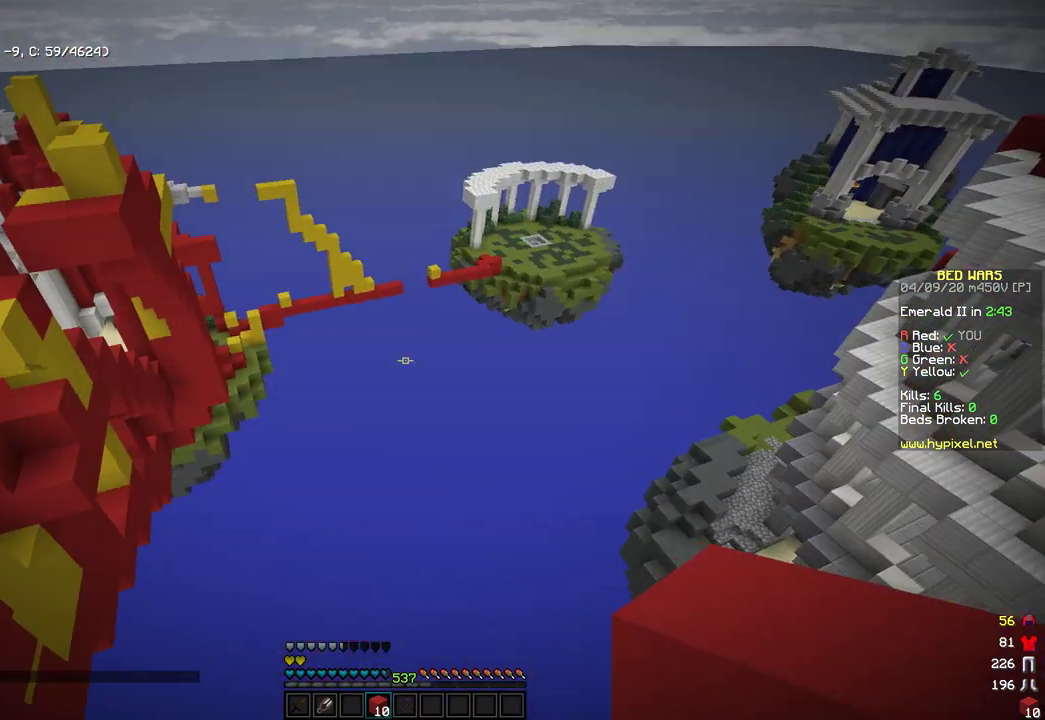
{"keys": ["a"], "mouse": [], "events": [[51, "d", "up"], [426, "a", "down"]]}
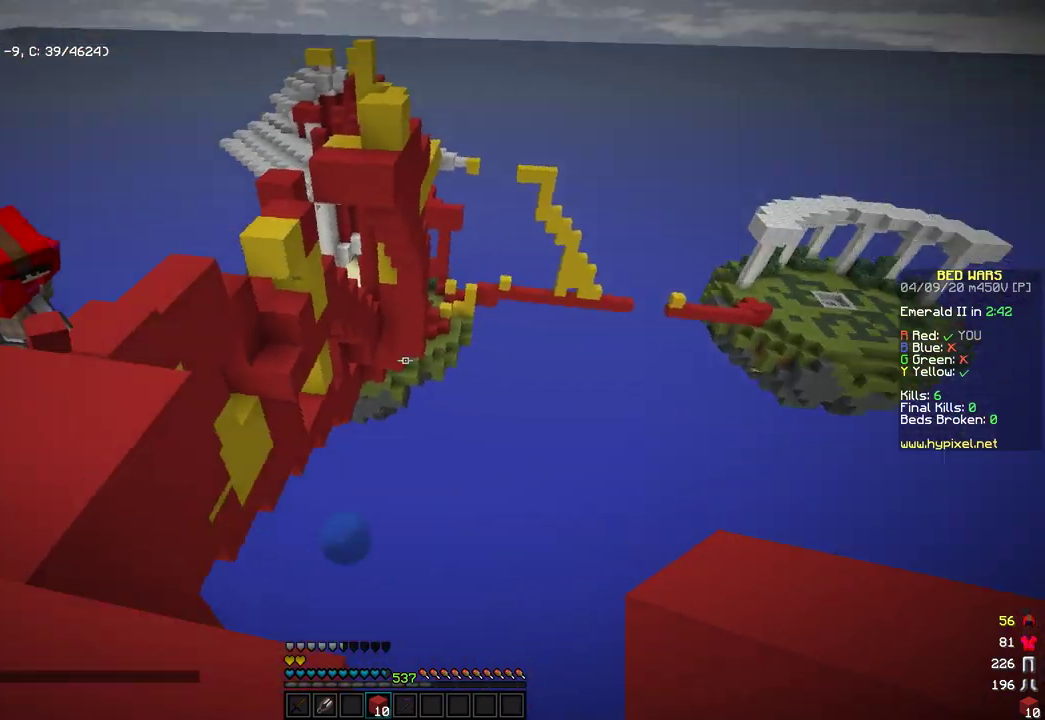
{"keys": [], "mouse": ["left"], "events": [[34, "s", "down"], [102, "a", "up"], [170, "s", "up"], [477, "mouse_left", "down"]]}
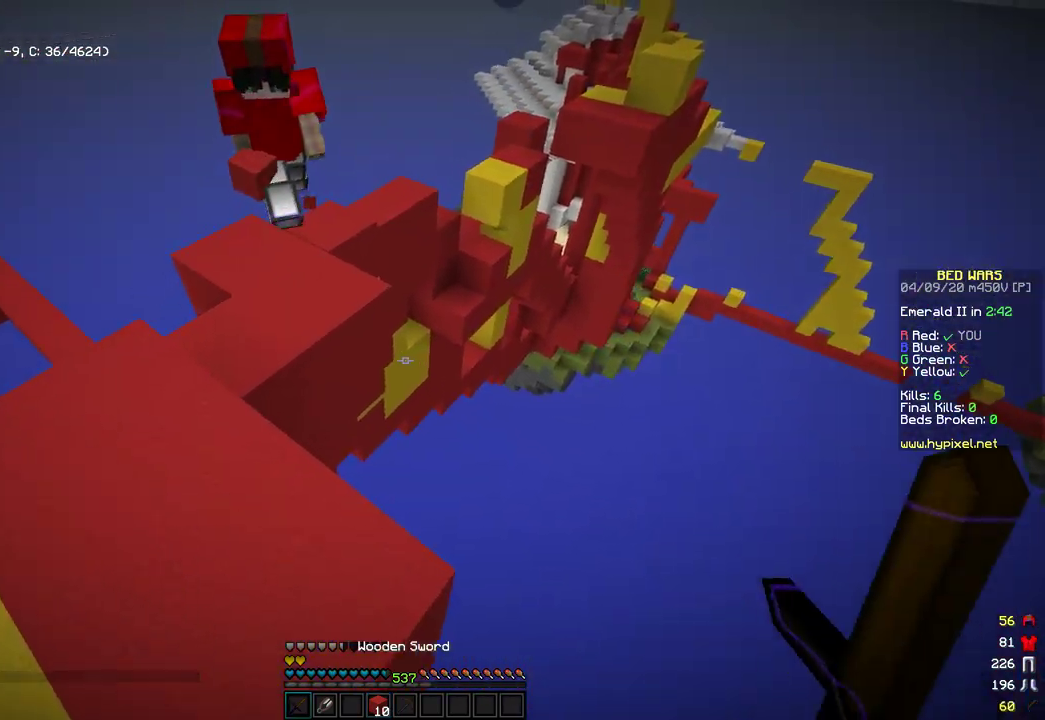
{"keys": [], "mouse": [], "events": [[68, "mouse_left", "up"]]}
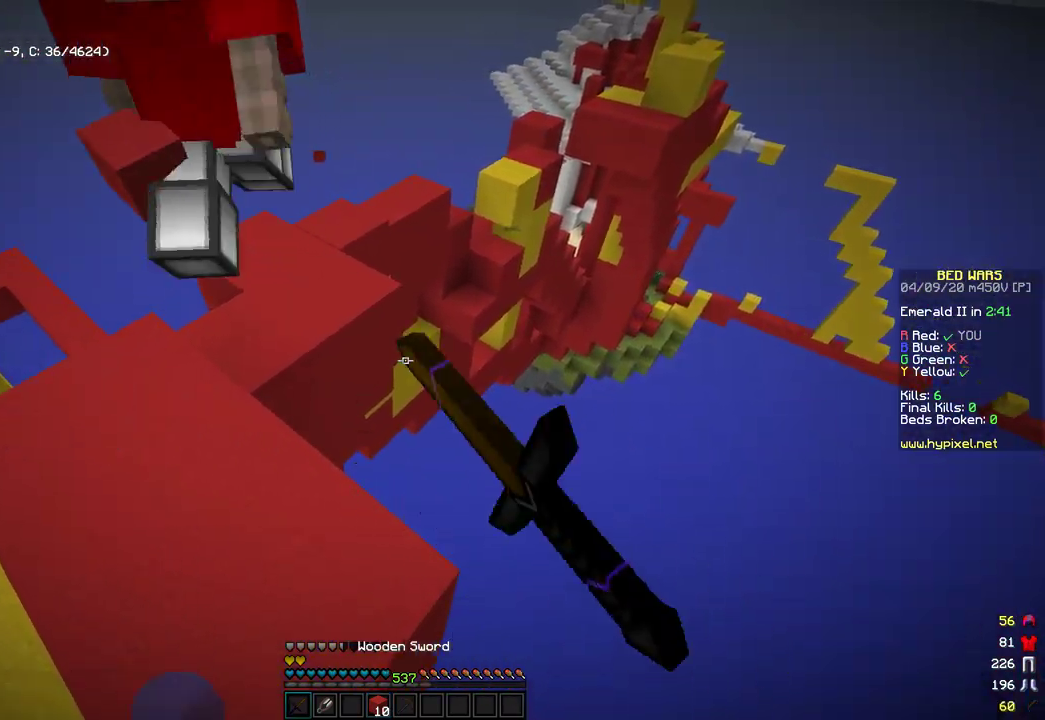
{"keys": [], "mouse": [], "events": [[86, "mouse_left", "down"], [222, "mouse_left", "up"], [273, "mouse_left", "down"], [426, "mouse_left", "up"]]}
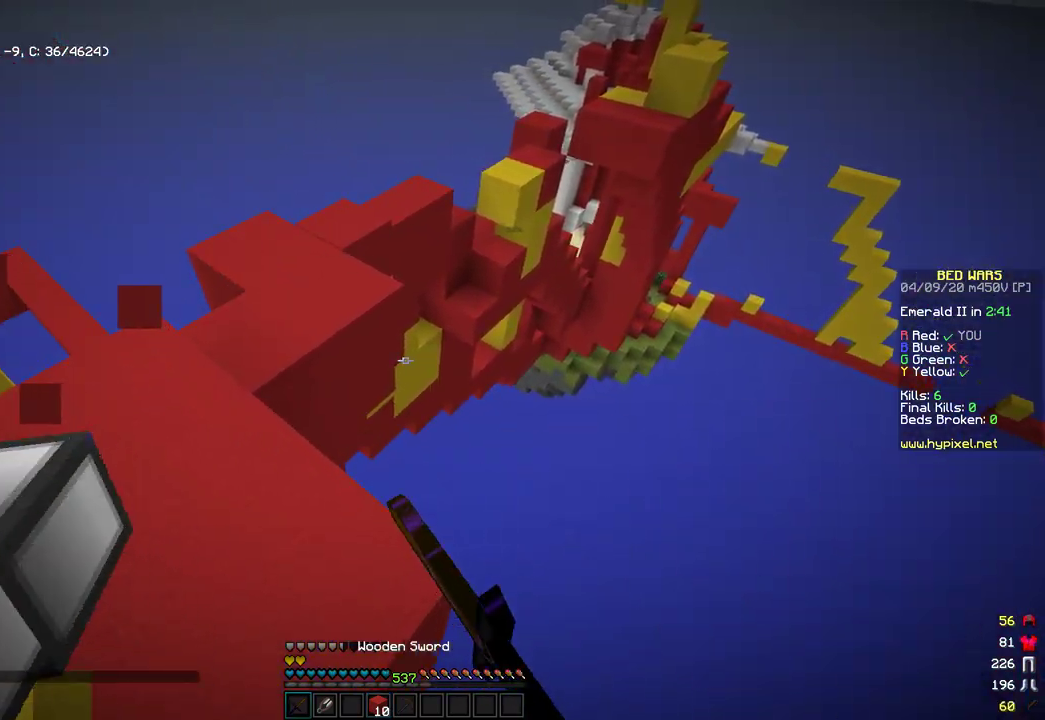
{"keys": ["a", "space", "w"], "mouse": [], "events": [[34, "mouse_left", "down"], [136, "mouse_left", "up"], [136, "w", "down"], [239, "space", "down"], [273, "a", "down"]]}
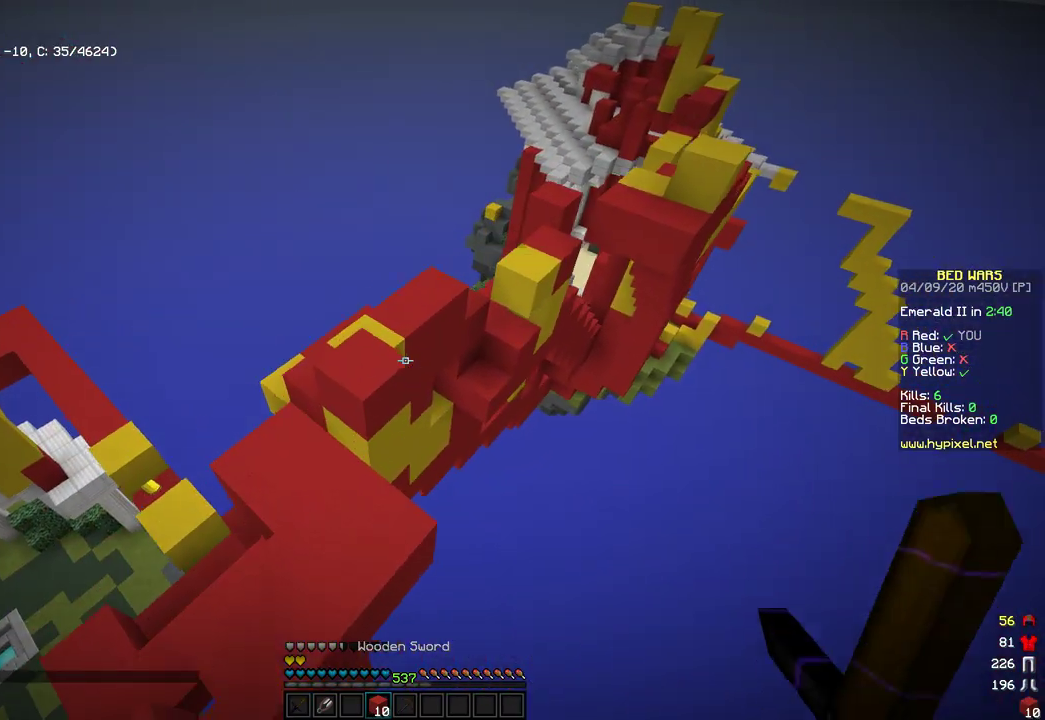
{"keys": ["space", "w"], "mouse": [], "events": [[68, "a", "up"], [68, "space", "up"], [340, "space", "down"]]}
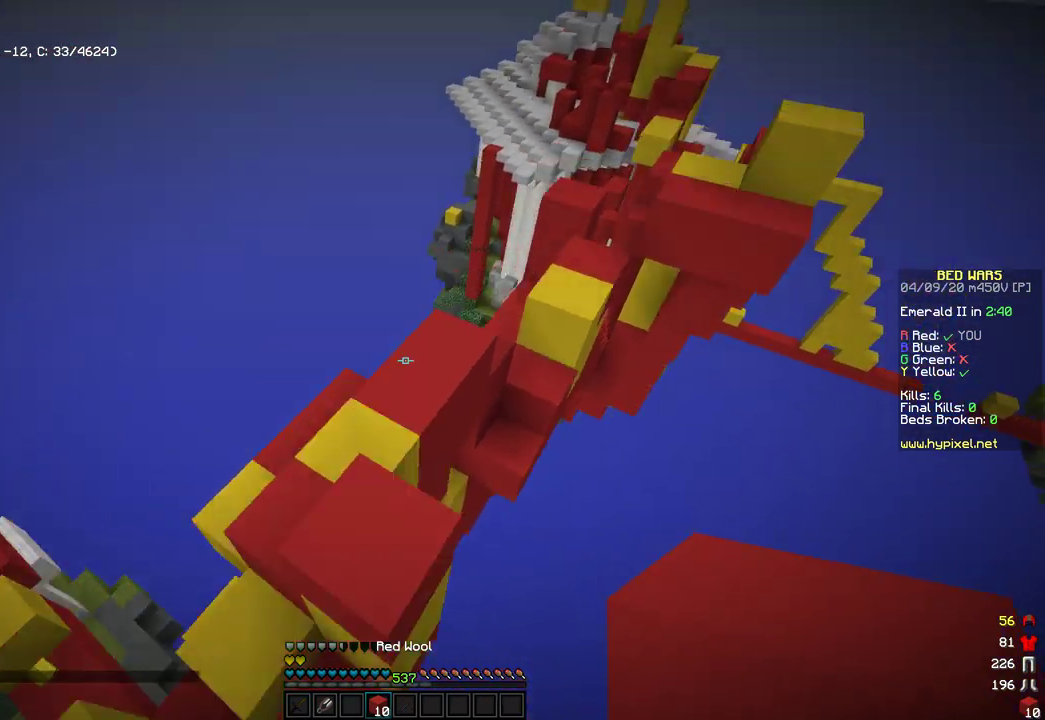
{"keys": ["d", "w"], "mouse": [], "events": [[255, "space", "up"], [425, "d", "down"]]}
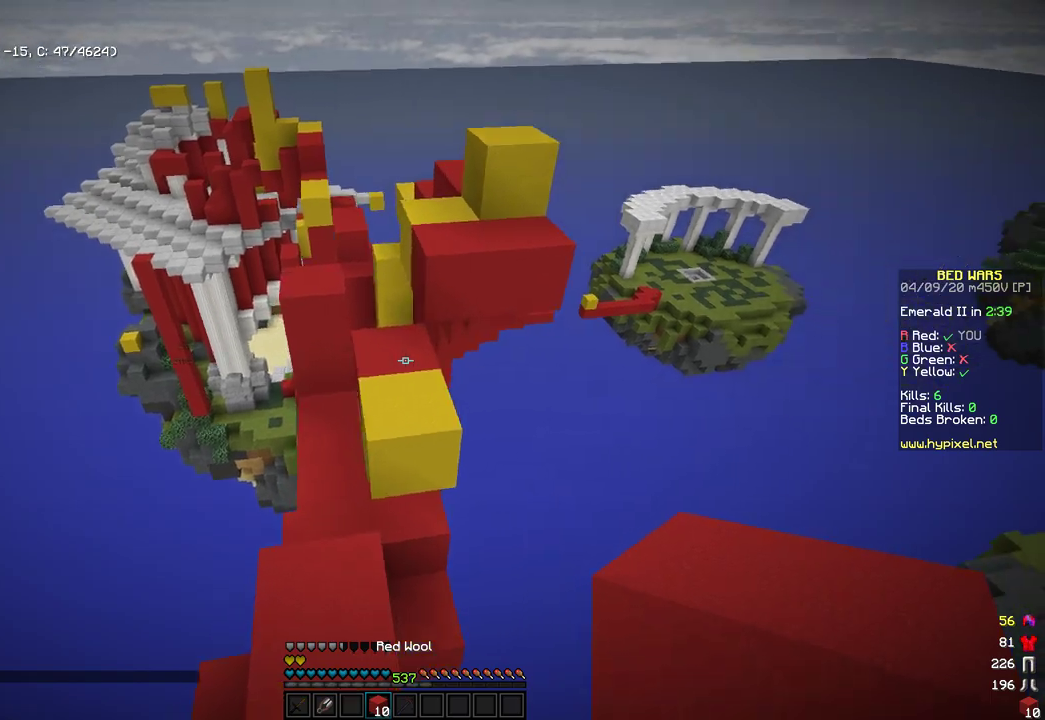
{"keys": ["w"], "mouse": [], "events": [[102, "d", "up"], [137, "mouse_right", "down"], [137, "space", "down"], [273, "mouse_right", "up"], [290, "d", "down"], [358, "space", "up"], [358, "w", "up"], [409, "d", "up"], [477, "w", "down"]]}
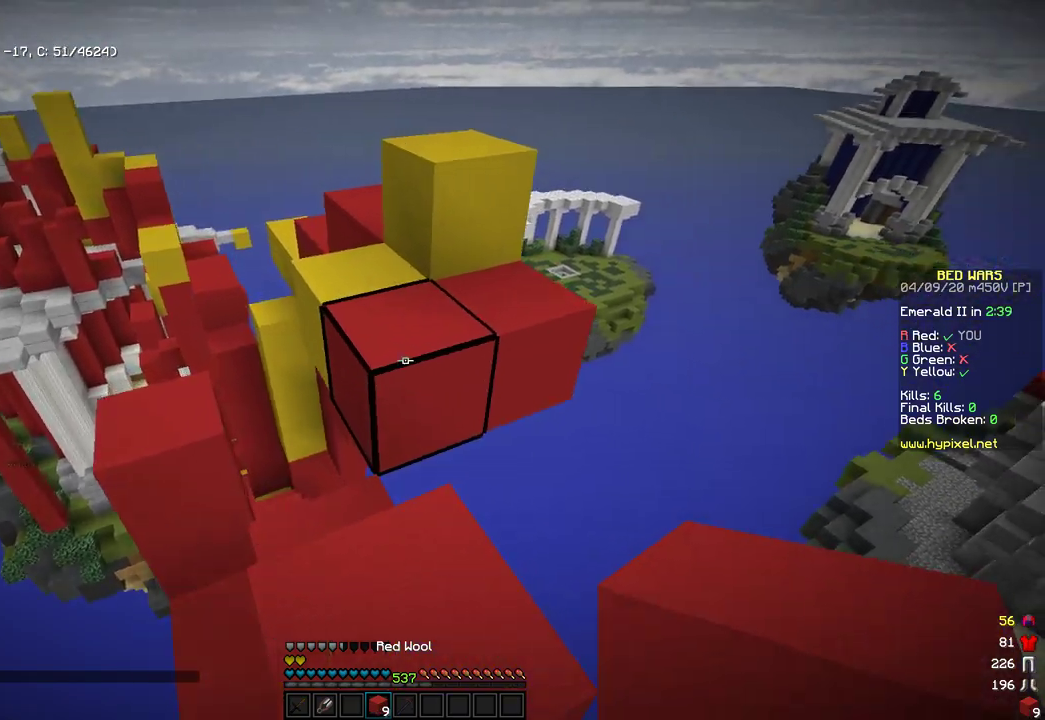
{"keys": ["d", "w"], "mouse": [], "events": [[119, "mouse_right", "down"], [119, "space", "down"], [255, "mouse_right", "up"], [324, "d", "down"], [375, "space", "up"]]}
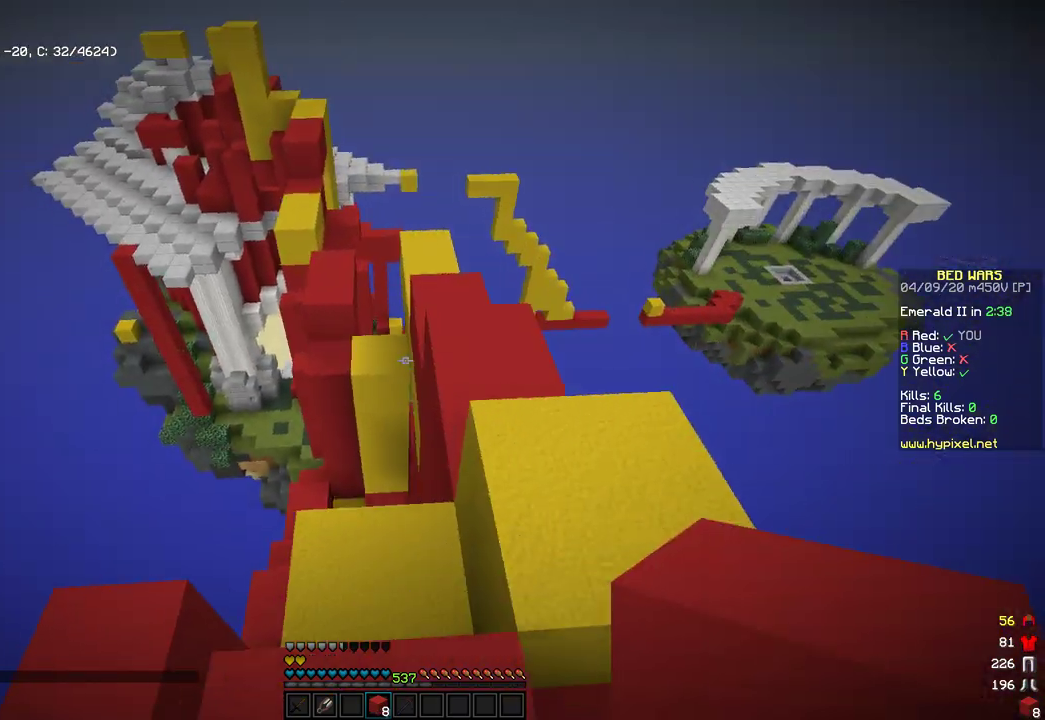
{"keys": ["w"], "mouse": [], "events": [[255, "d", "up"]]}
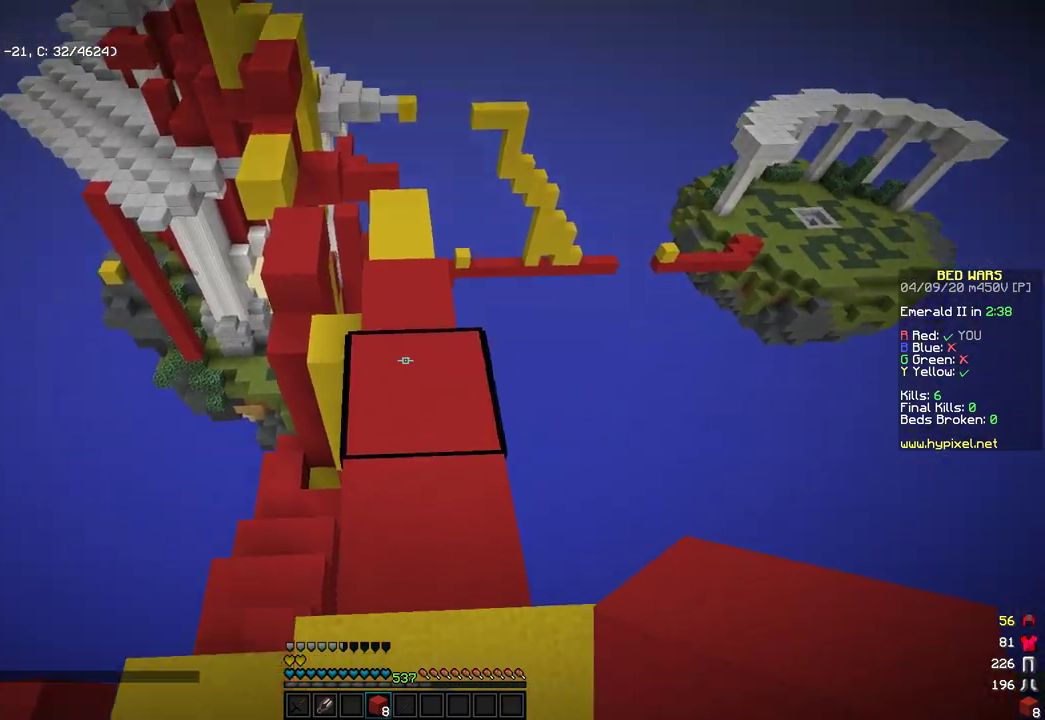
{"keys": ["w"], "mouse": ["left", "right"], "events": [[85, "mouse_left", "down"], [85, "mouse_right", "down"]]}
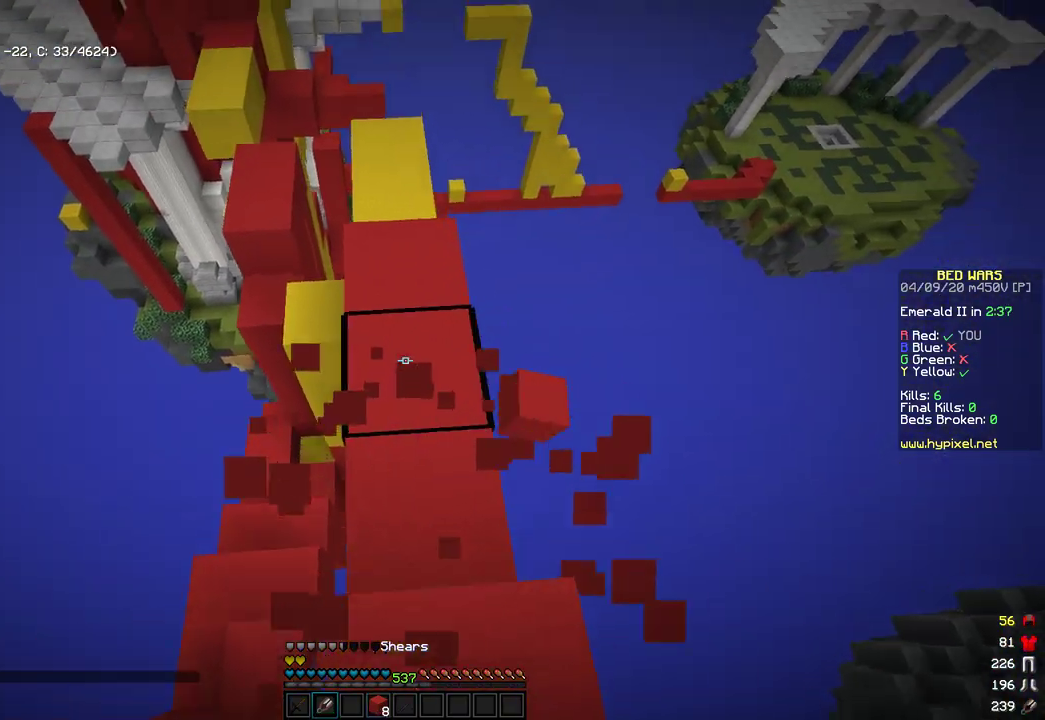
{"keys": [], "mouse": ["left", "right"], "events": [[188, "w", "up"]]}
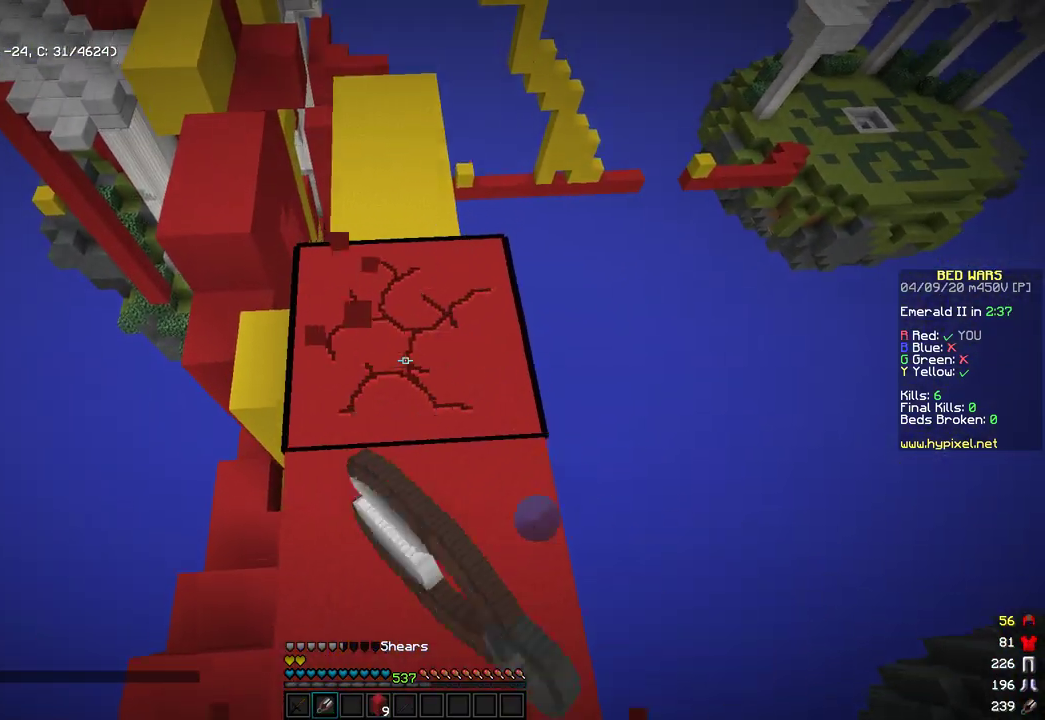
{"keys": [], "mouse": [], "events": [[136, "w", "down"], [204, "mouse_left", "up"], [204, "mouse_right", "up"], [409, "w", "up"]]}
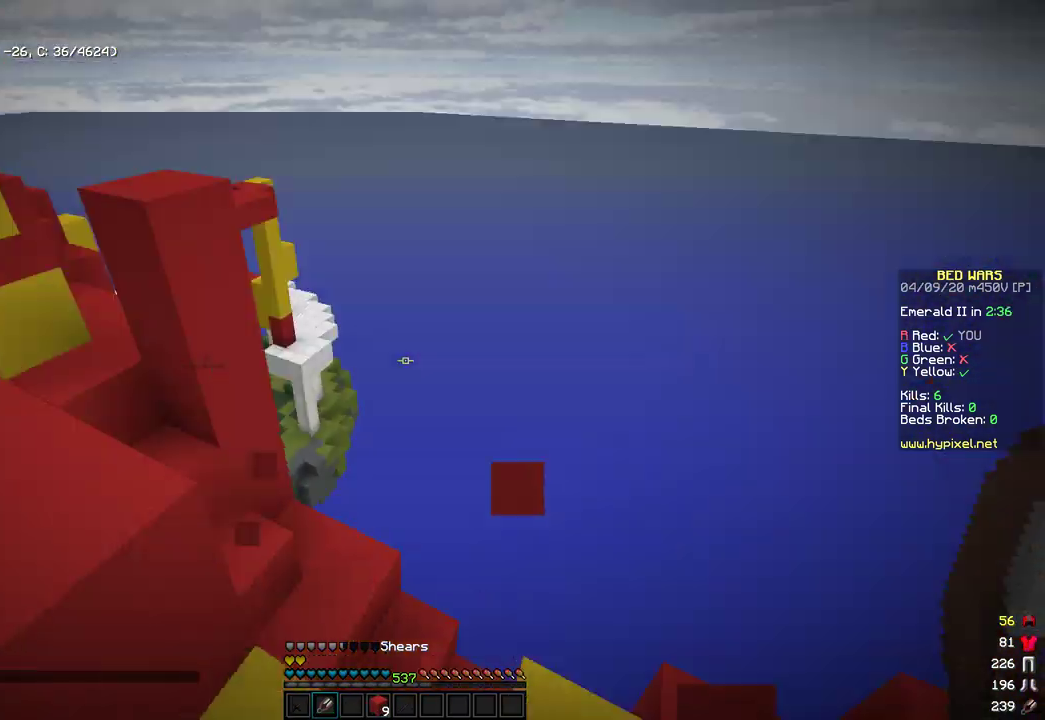
{"keys": ["w"], "mouse": [], "events": [[187, "w", "down"], [289, "space", "down"], [340, "mouse_left", "down"], [476, "mouse_left", "up"], [510, "space", "up"]]}
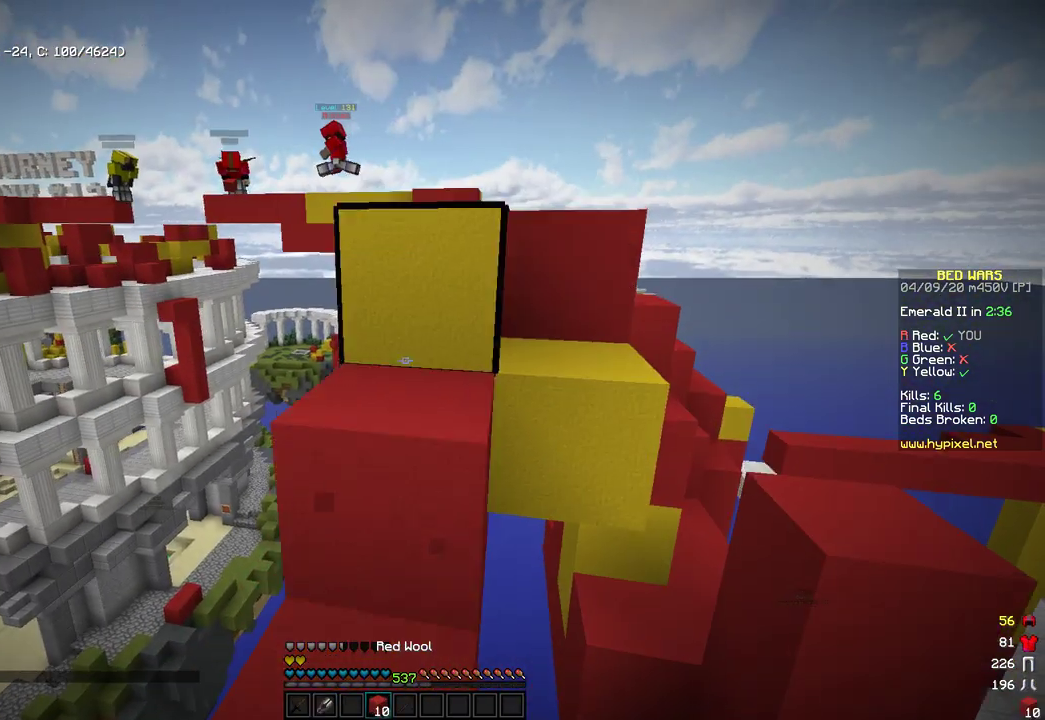
{"keys": ["w"], "mouse": [], "events": [[17, "a", "down"], [171, "space", "down"], [256, "a", "up"], [324, "d", "down"], [409, "space", "up"], [409, "w", "up"], [460, "d", "up"], [477, "w", "down"]]}
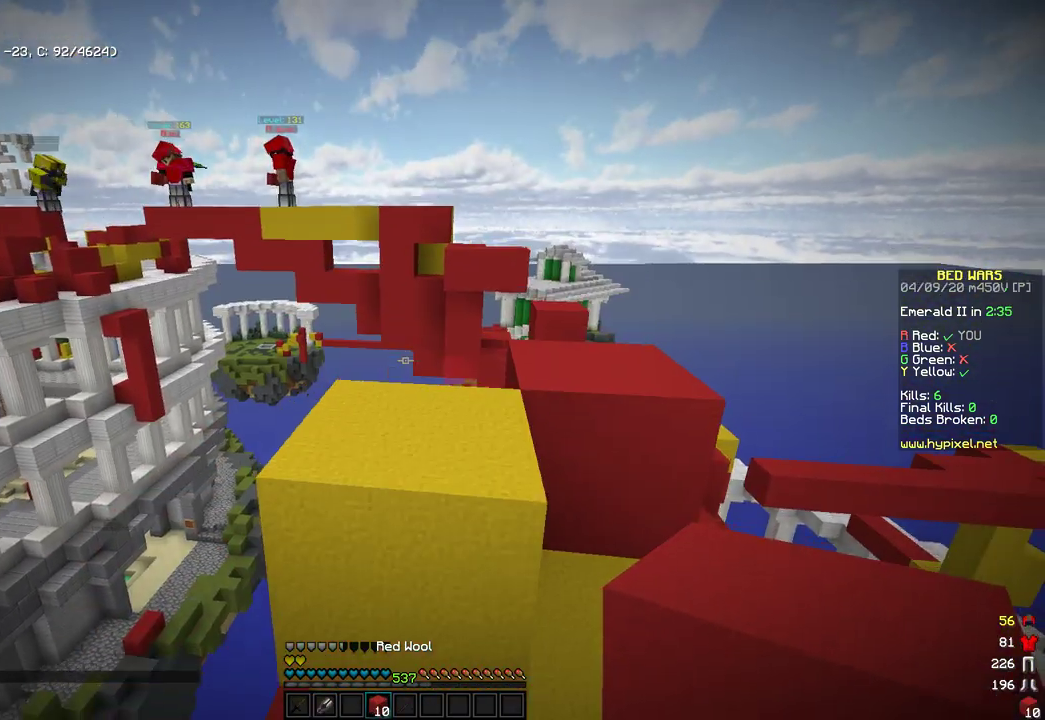
{"keys": ["w"], "mouse": [], "events": [[34, "space", "down"], [187, "d", "down"], [307, "space", "up"], [358, "d", "up"]]}
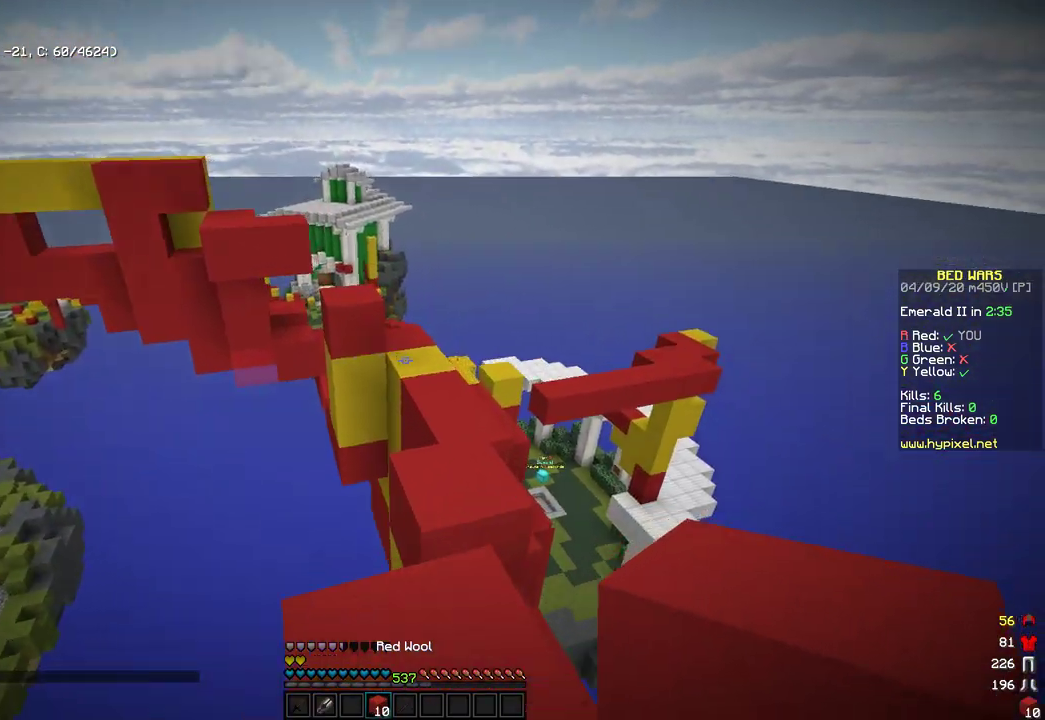
{"keys": ["w"], "mouse": [], "events": [[170, "space", "down"], [221, "d", "down"], [408, "space", "up"], [460, "d", "up"]]}
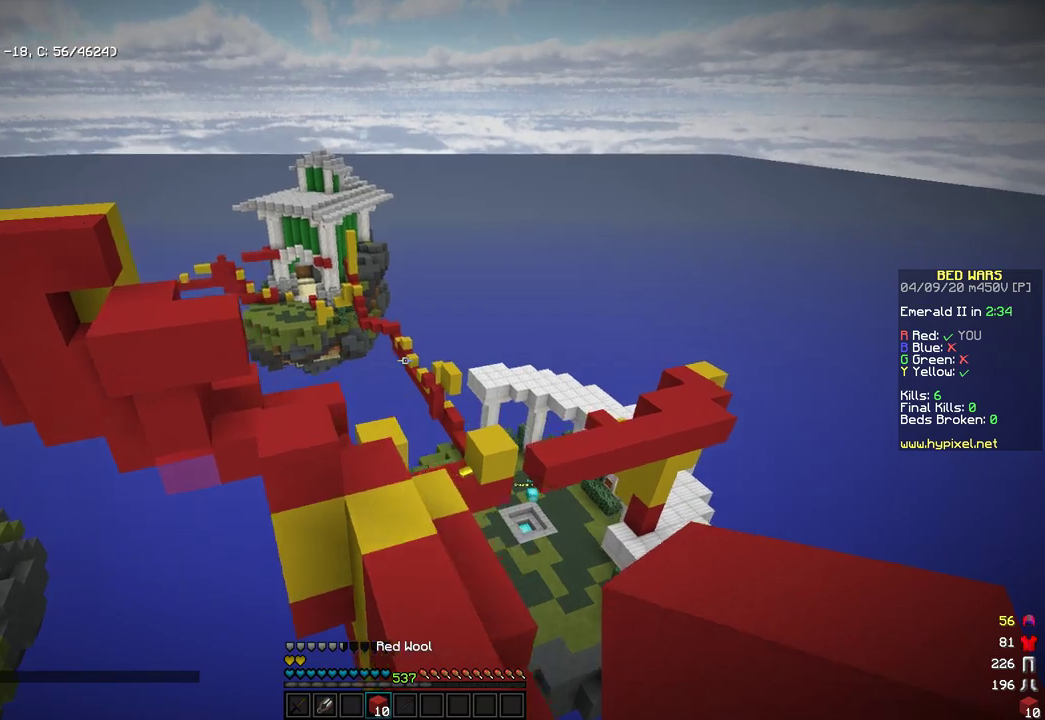
{"keys": ["w"], "mouse": [], "events": []}
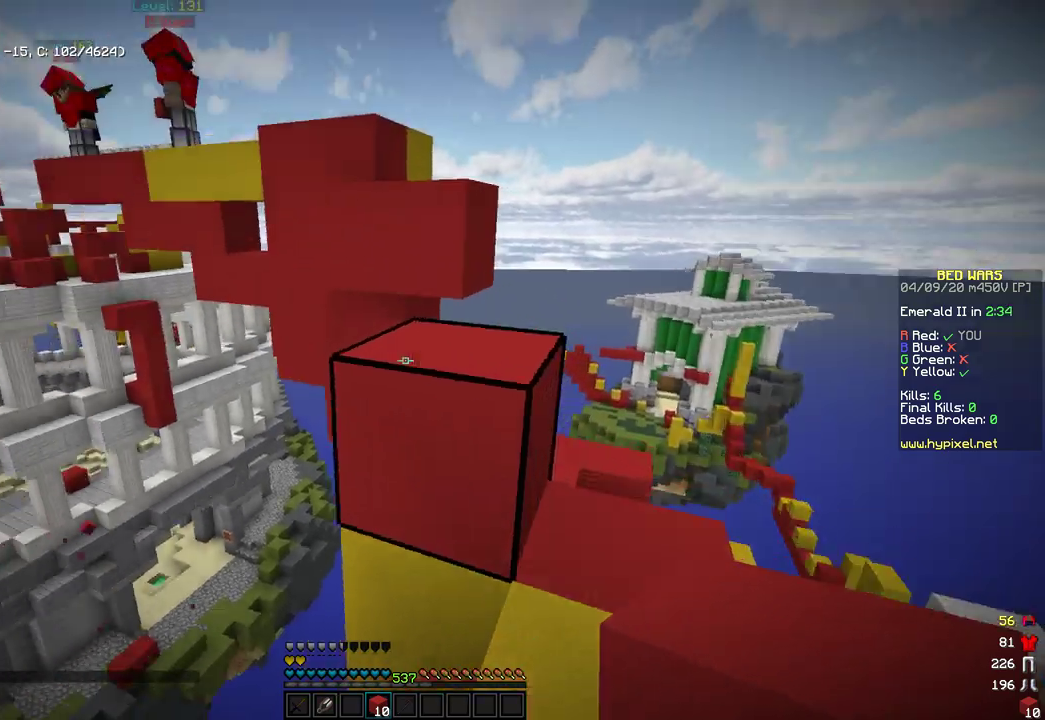
{"keys": ["d", "space", "w"], "mouse": [], "events": [[34, "space", "down"], [222, "space", "up"], [222, "w", "up"], [341, "space", "down"], [341, "w", "down"], [477, "d", "down"]]}